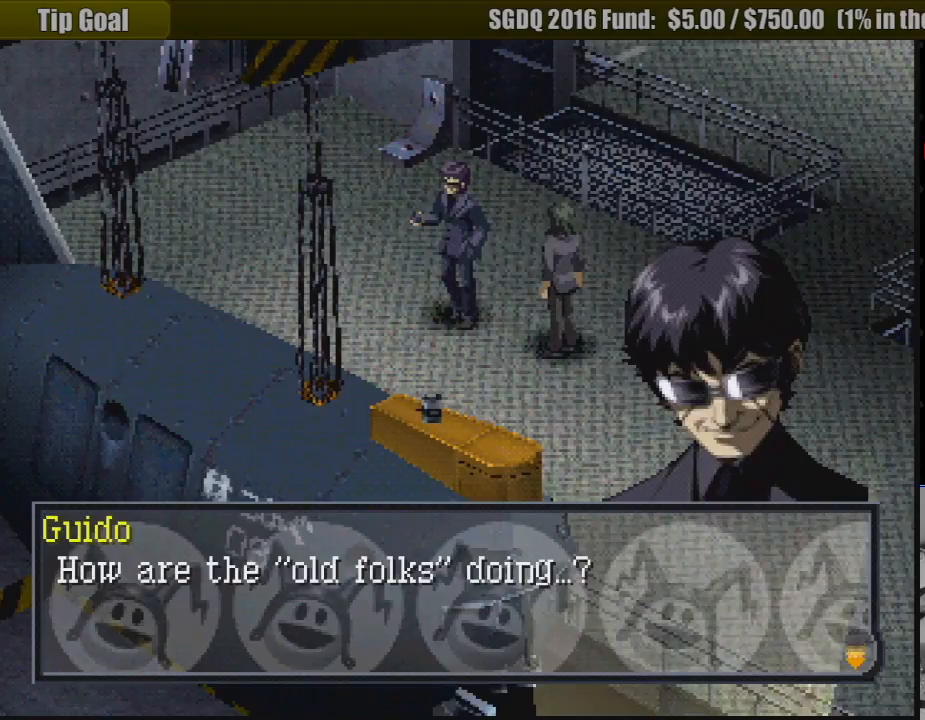
Gameplay with a controller (PlayStation layout); each line is a JSON object with the inputs held at the frame after it. "events" lists button and stick changes between this image and that frame as [ms after this image, input, new state], when the widget could be followed in between. Not read: L3 R3.
{"buttons": [], "events": [[100, "CROSS", "down"], [250, "CROSS", "up"]]}
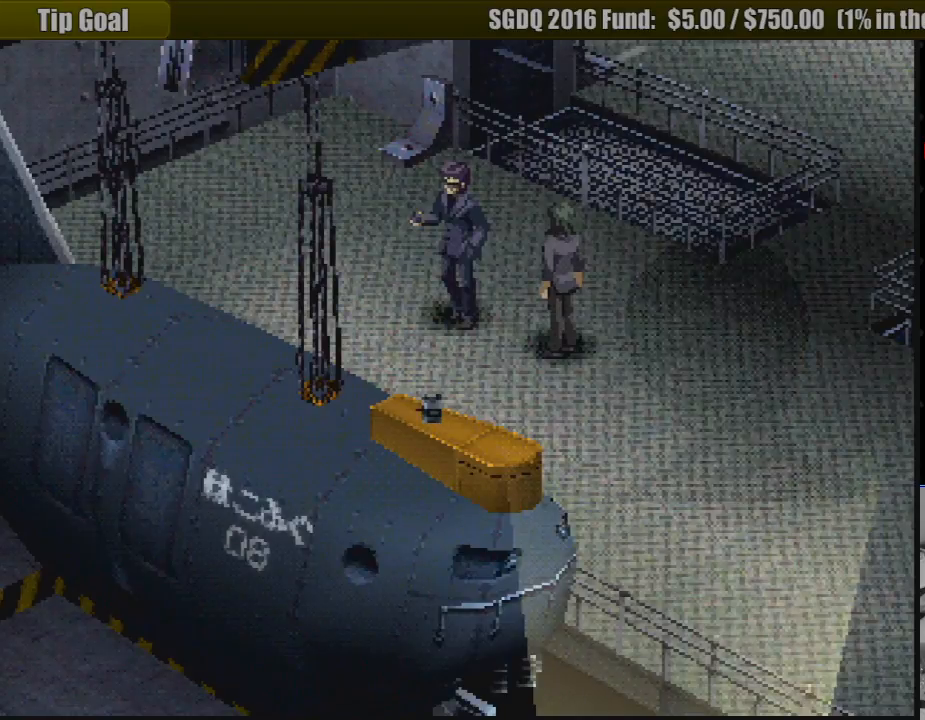
{"buttons": [], "events": []}
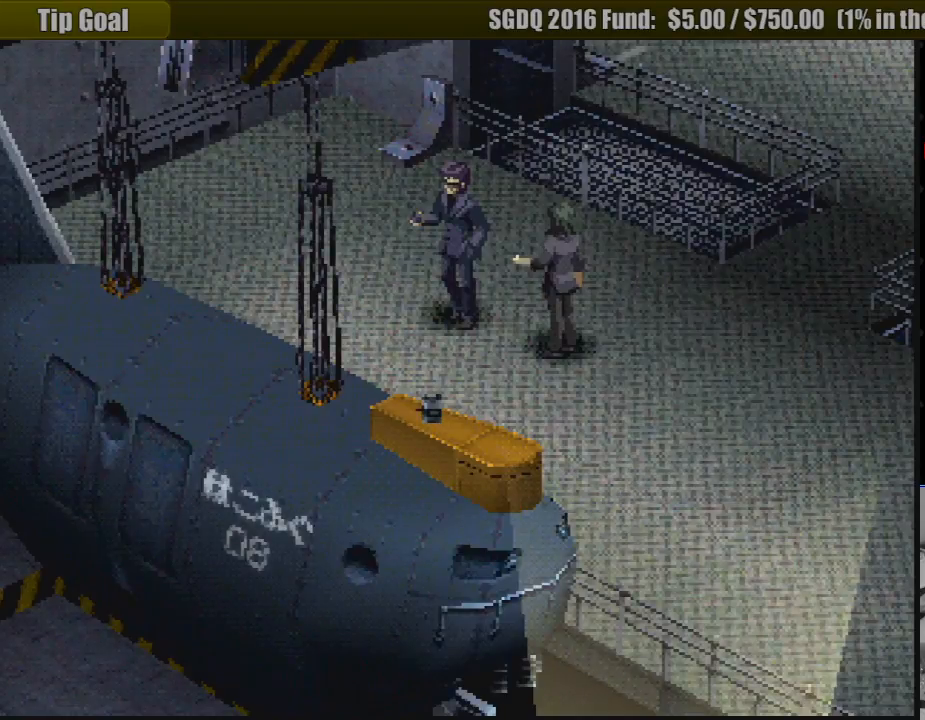
{"buttons": [], "events": []}
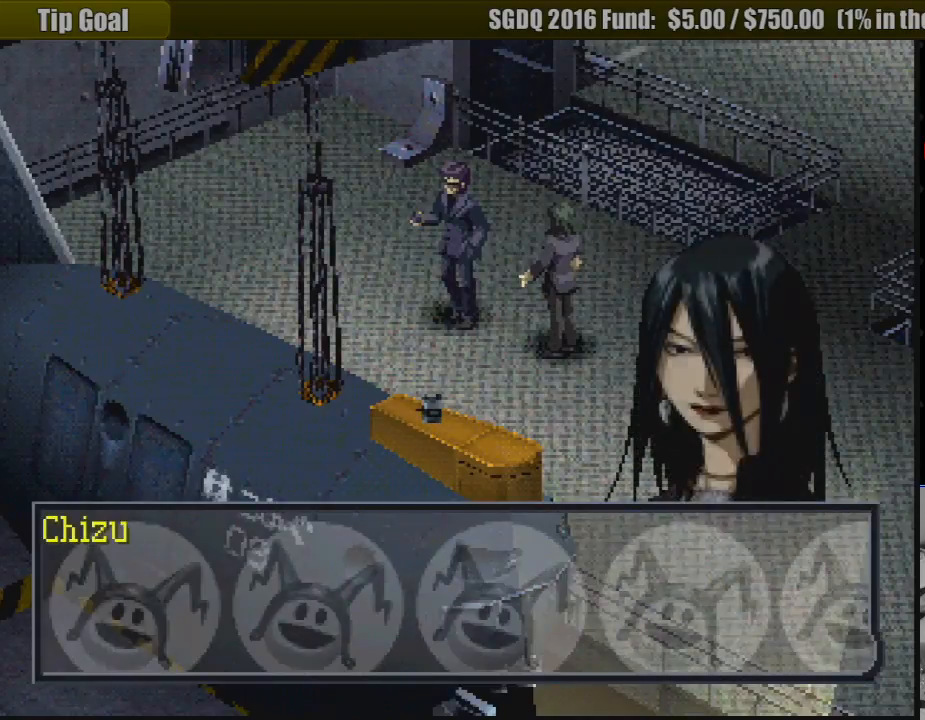
{"buttons": [], "events": []}
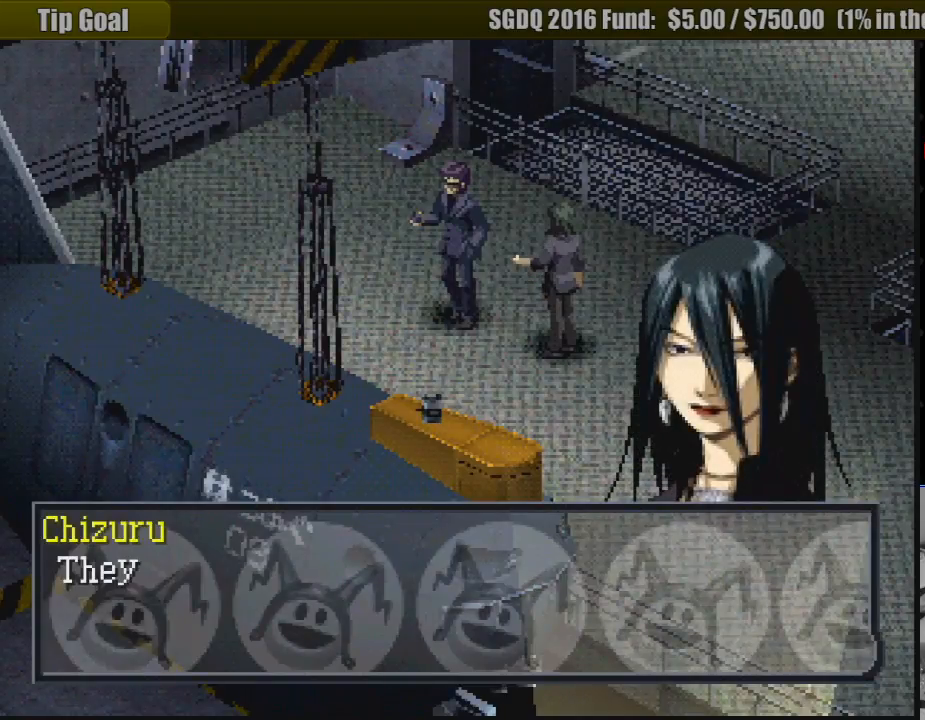
{"buttons": [], "events": []}
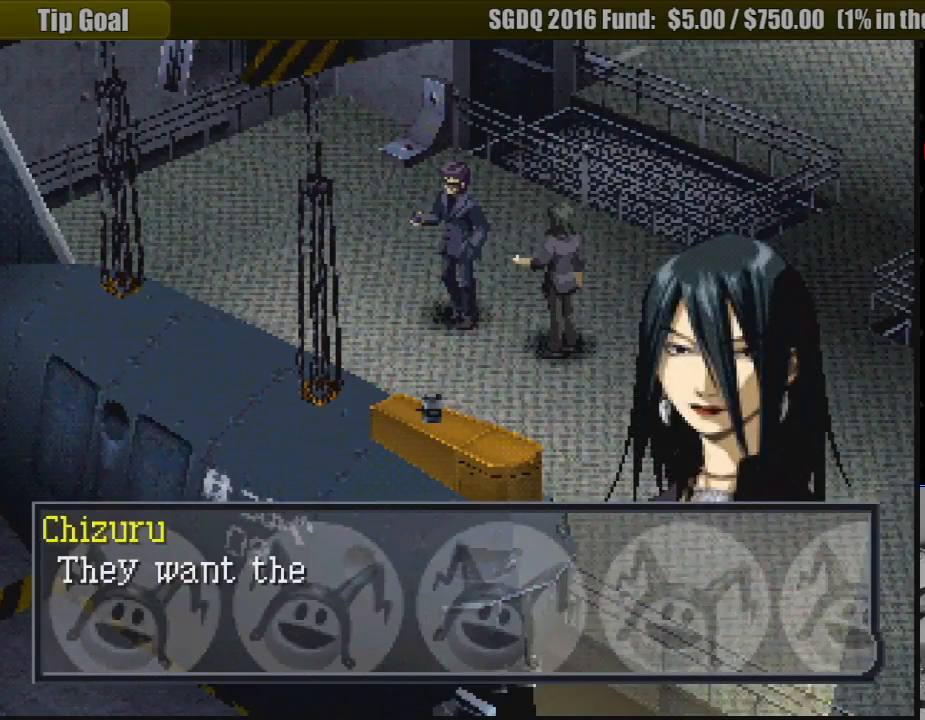
{"buttons": [], "events": []}
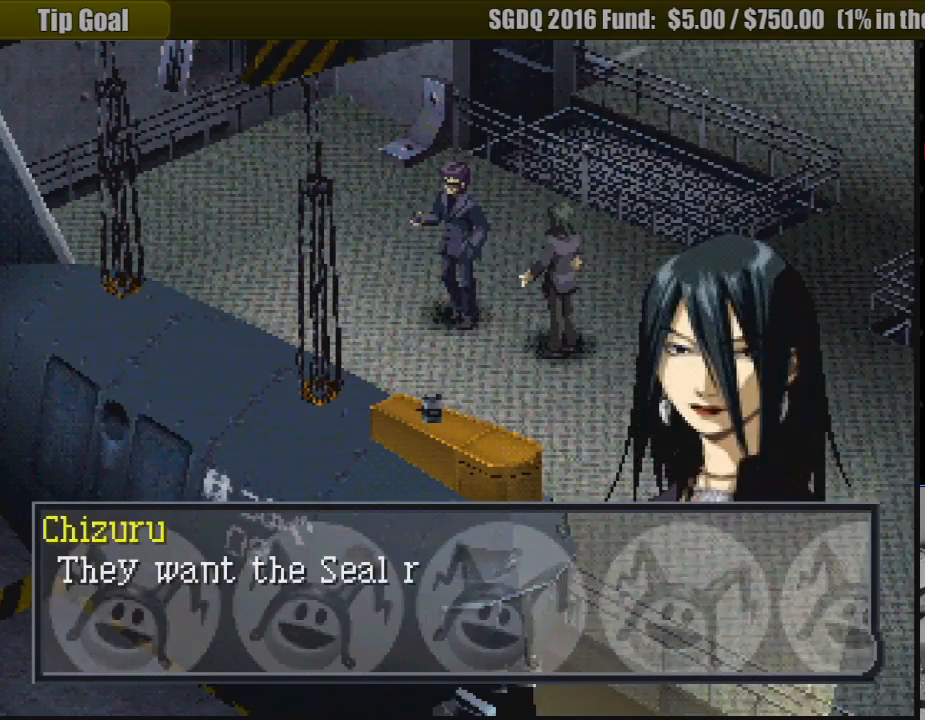
{"buttons": [], "events": []}
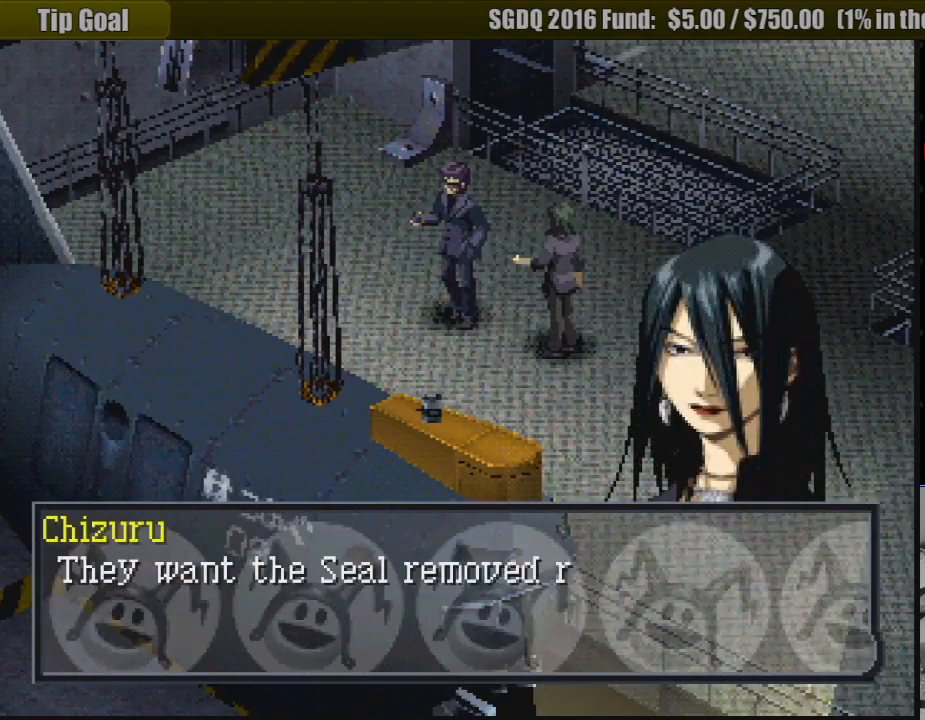
{"buttons": [], "events": []}
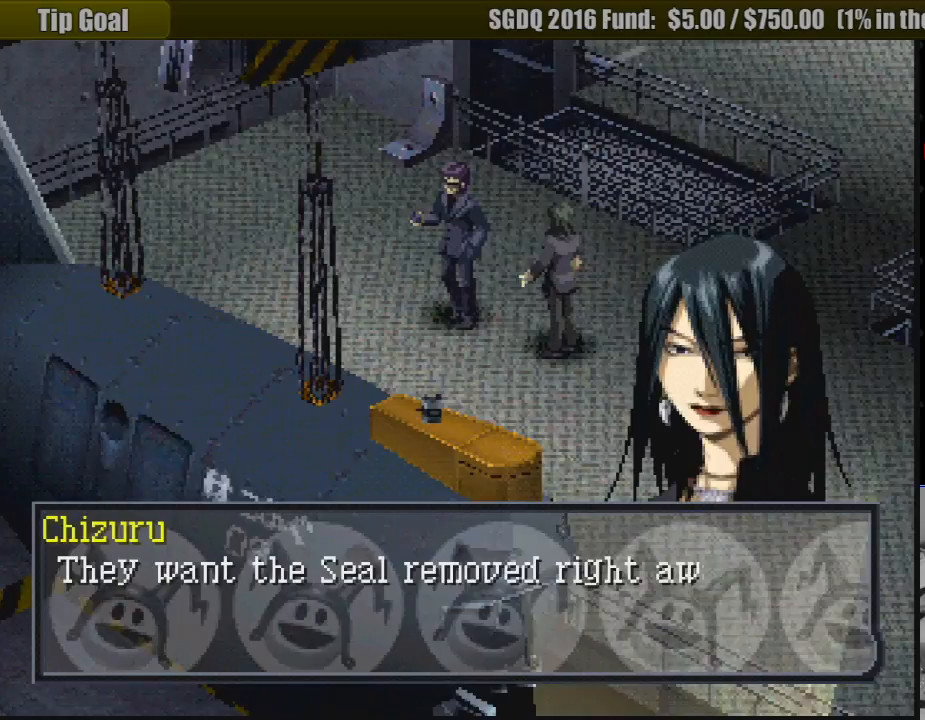
{"buttons": [], "events": []}
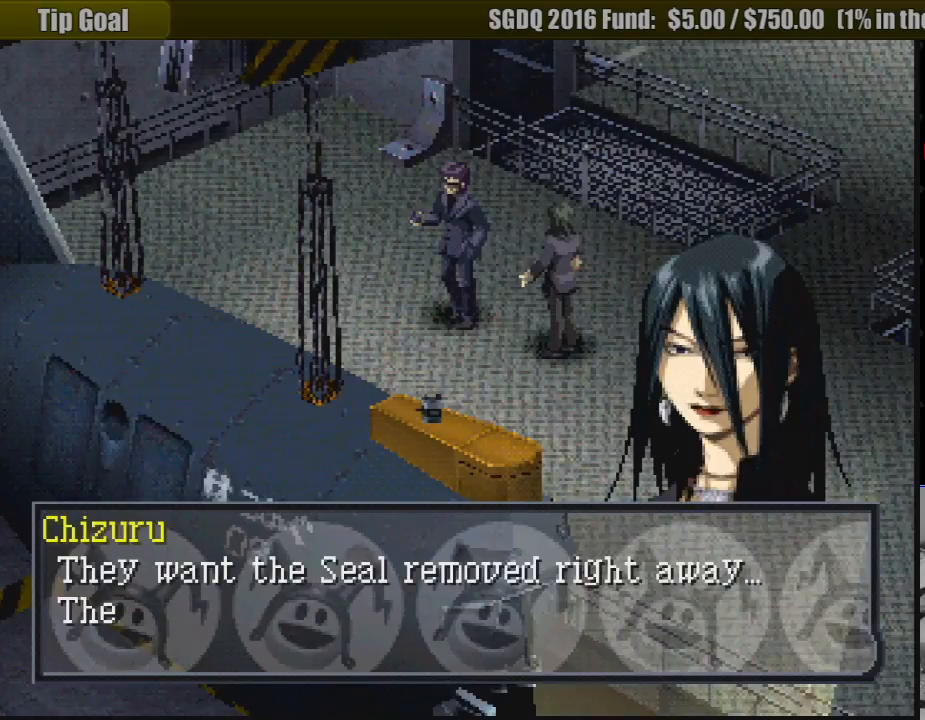
{"buttons": [], "events": []}
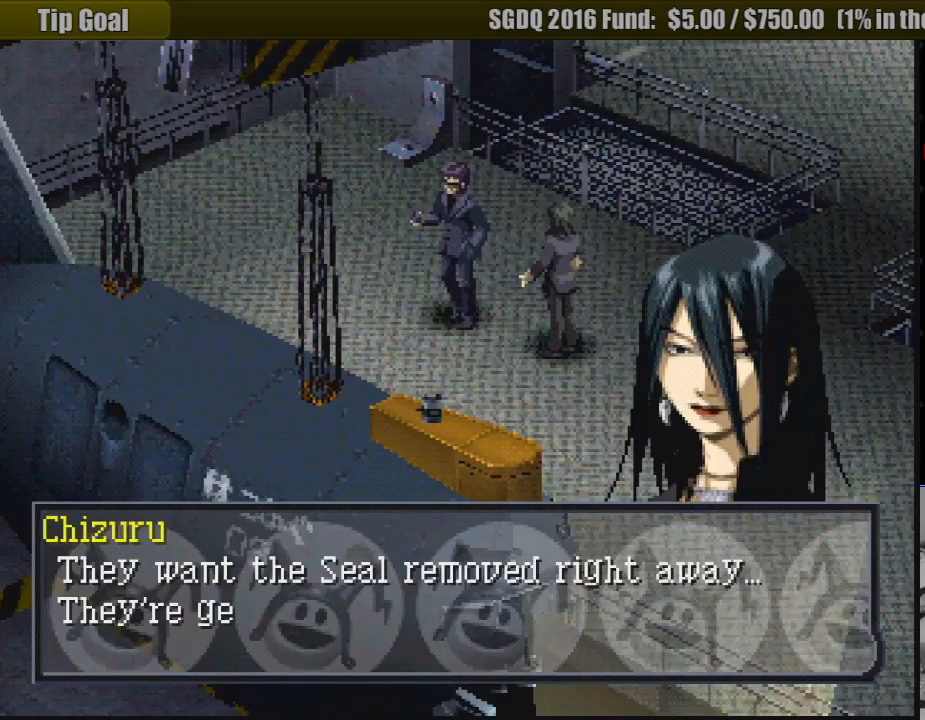
{"buttons": ["CROSS"], "events": [[417, "CROSS", "down"]]}
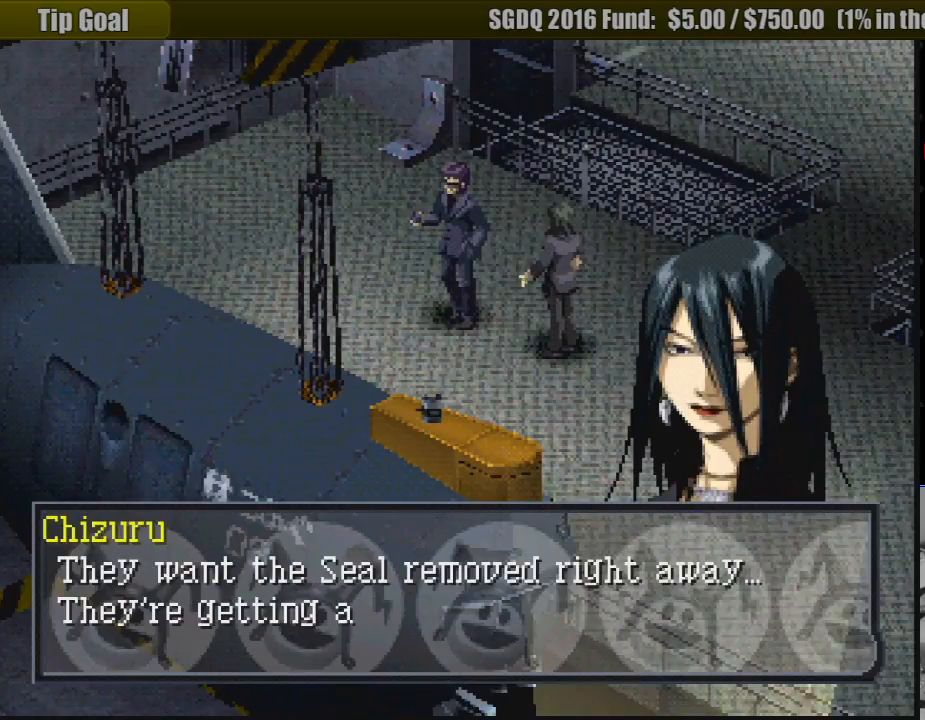
{"buttons": [], "events": [[17, "CROSS", "up"]]}